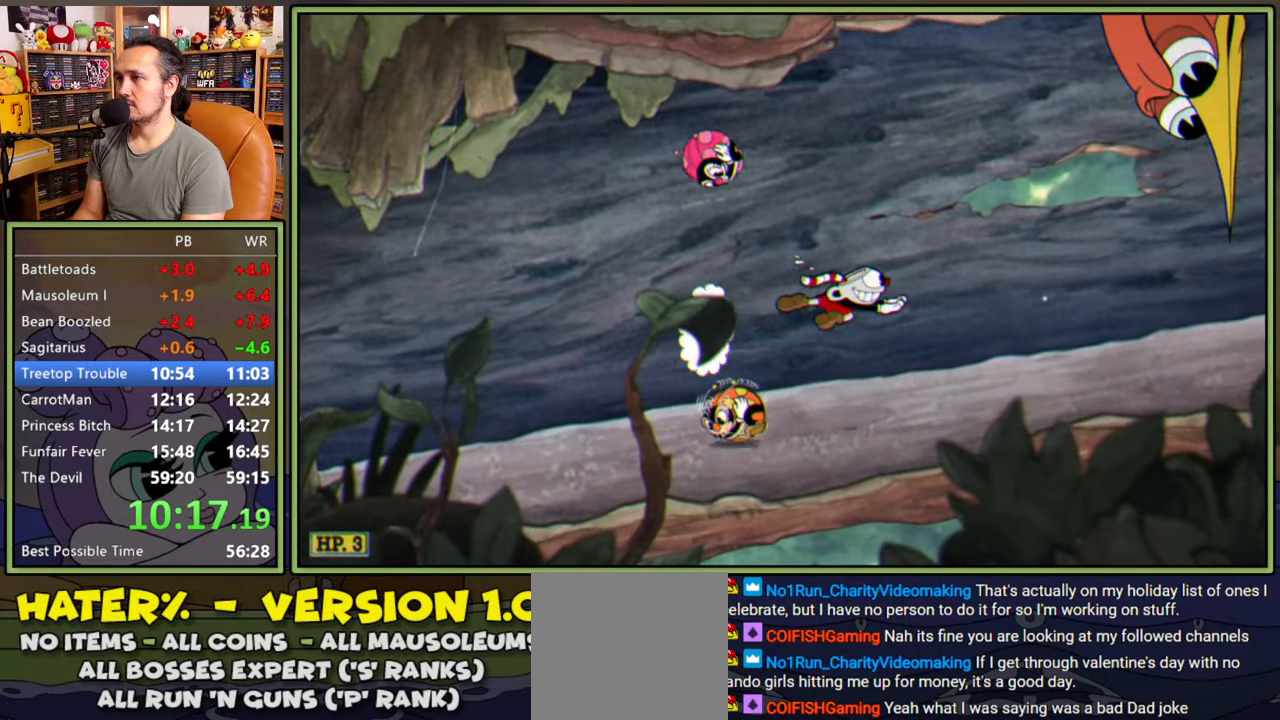
Gameplay with a controller (Xbox layout); each line is a JSON object with the inputs held at the frame after it. "events" lists button and stick changes between this image and that frame as [ms after this image, input, new state], when the widget could be followed in between. Not read: left_stick.
{"buttons": ["DPAD_RIGHT"], "right_stick": "center", "events": []}
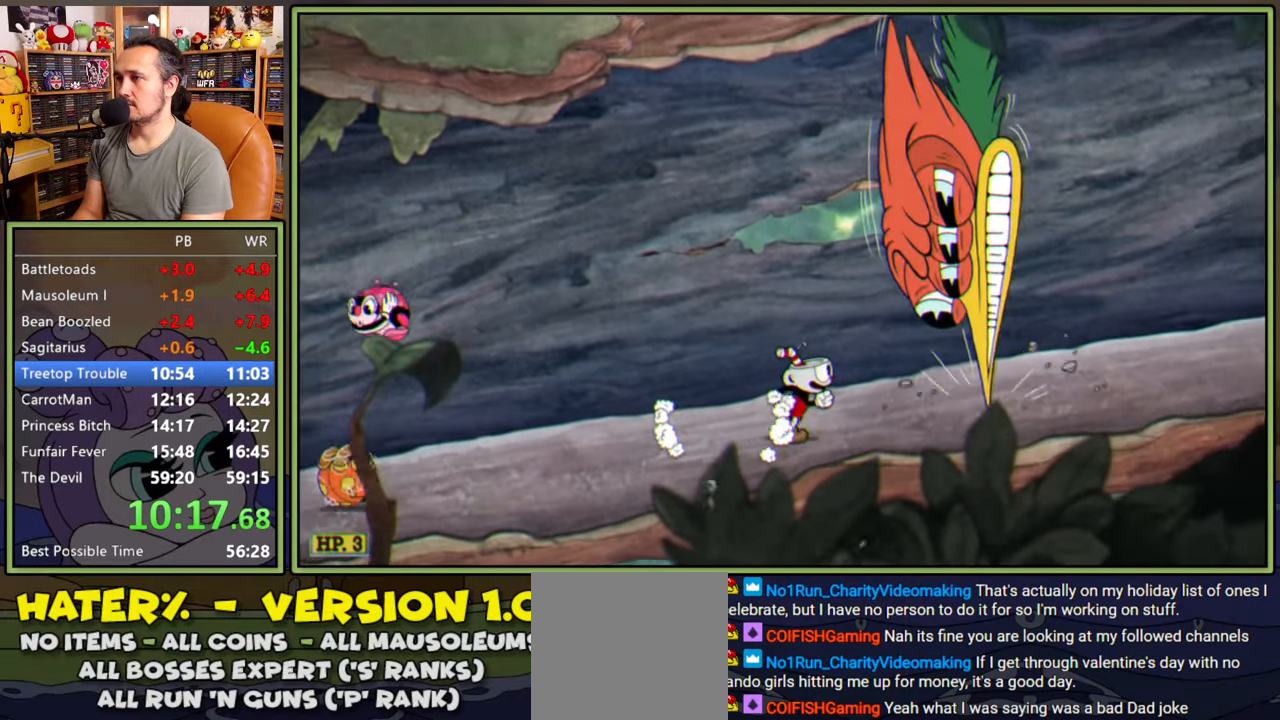
{"buttons": [], "right_stick": "center", "events": [[383, "DPAD_RIGHT", "up"]]}
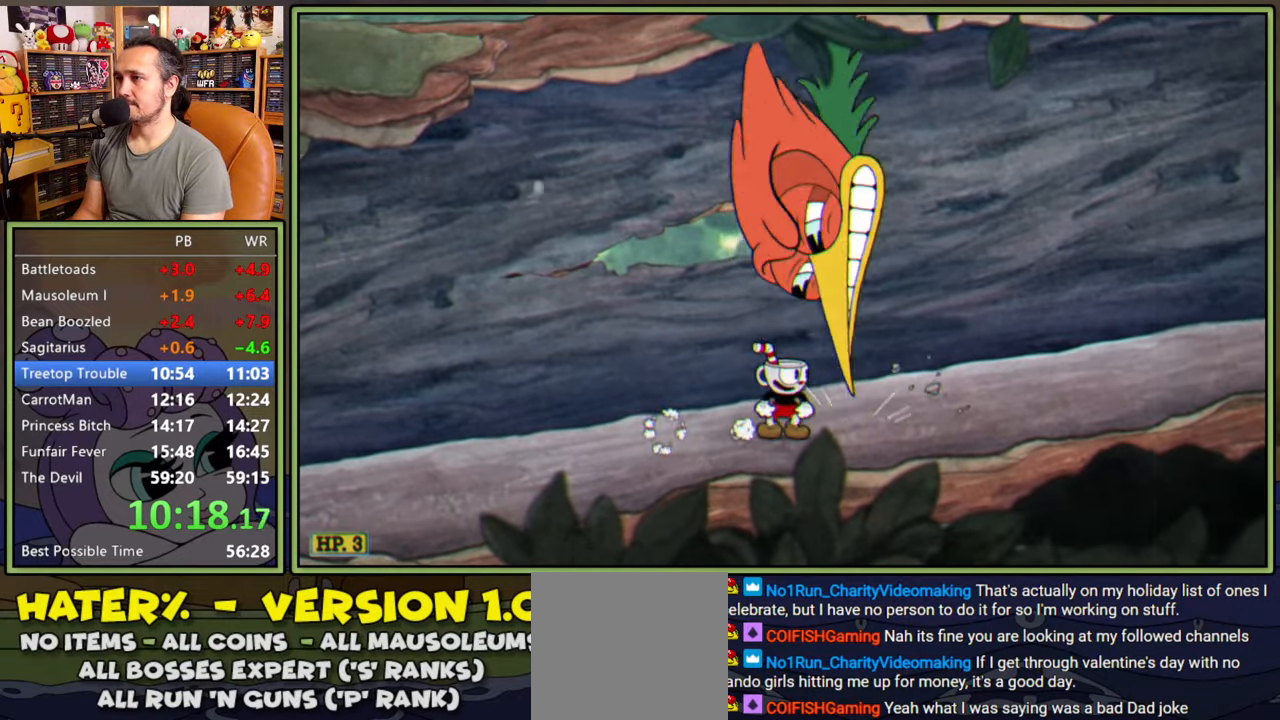
{"buttons": [], "right_stick": "center", "events": [[250, "Y", "down"], [433, "Y", "up"]]}
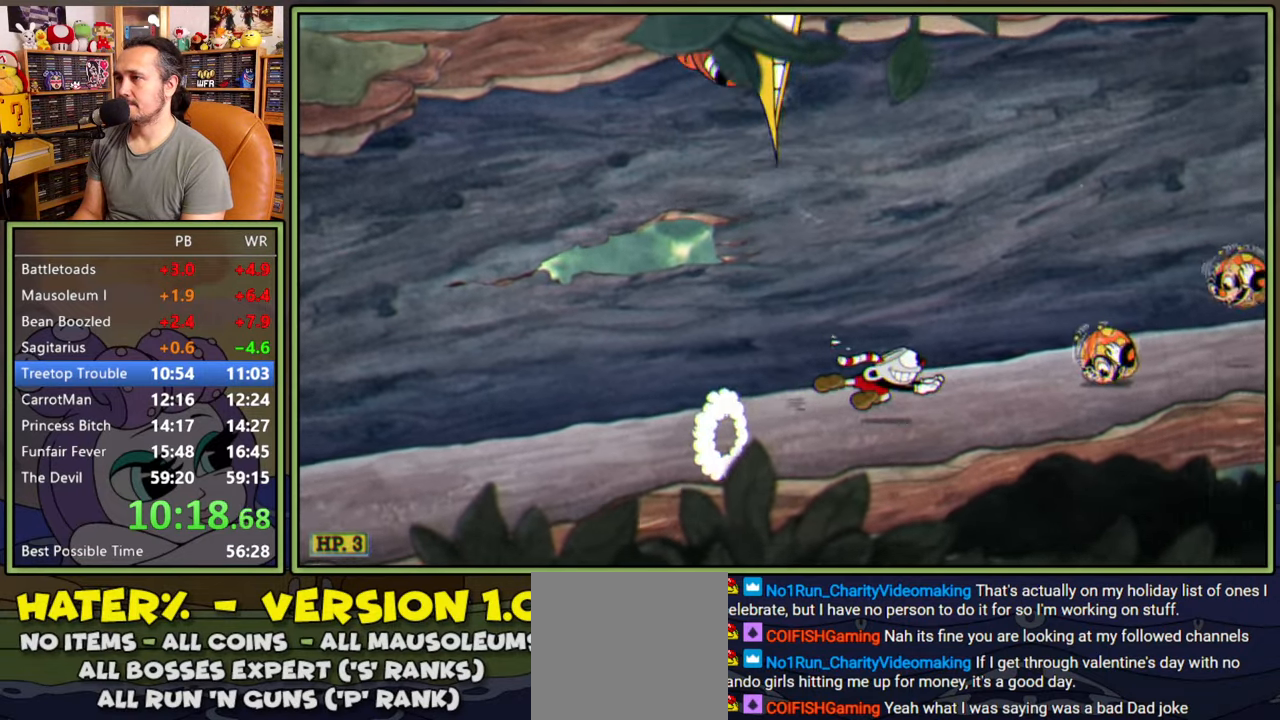
{"buttons": [], "right_stick": "center", "events": [[17, "DPAD_RIGHT", "down"], [83, "A", "down"], [150, "DPAD_RIGHT", "up"], [183, "Y", "down"], [233, "A", "up"], [317, "Y", "up"]]}
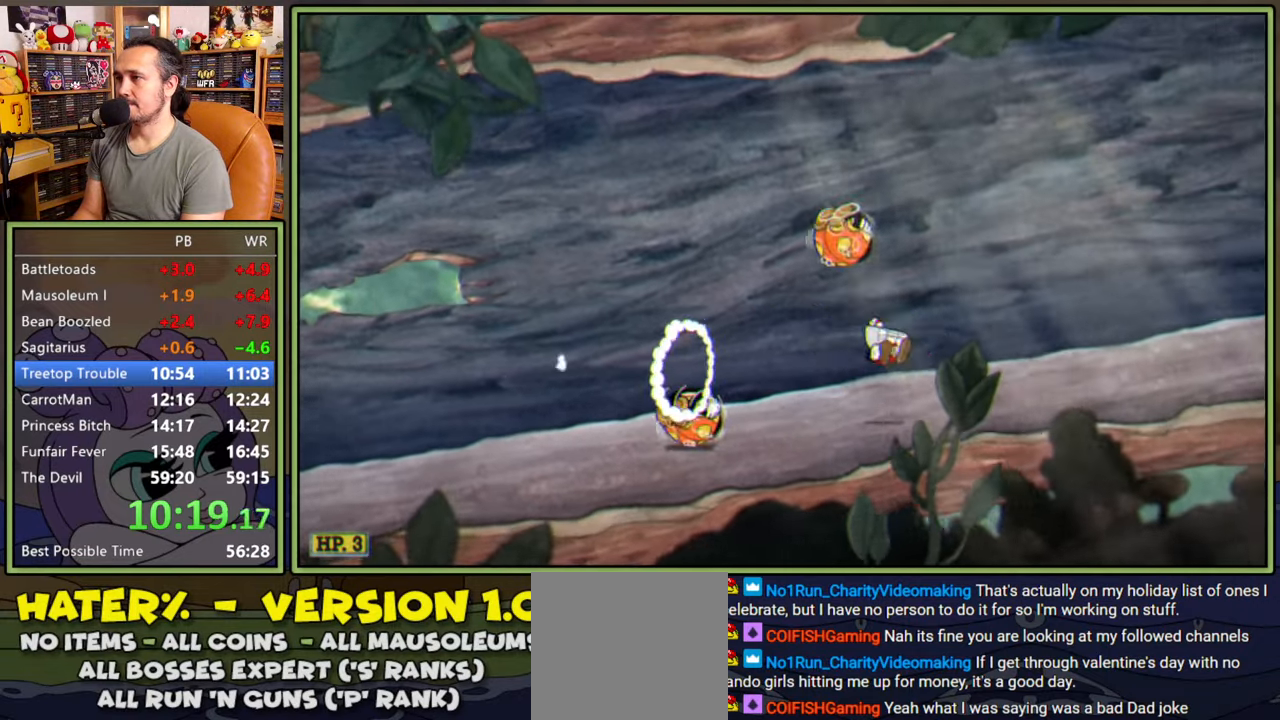
{"buttons": ["A", "DPAD_RIGHT"], "right_stick": "center", "events": [[50, "DPAD_RIGHT", "down"], [183, "DPAD_RIGHT", "up"], [183, "Y", "down"], [433, "Y", "up"], [483, "A", "down"], [500, "DPAD_RIGHT", "down"]]}
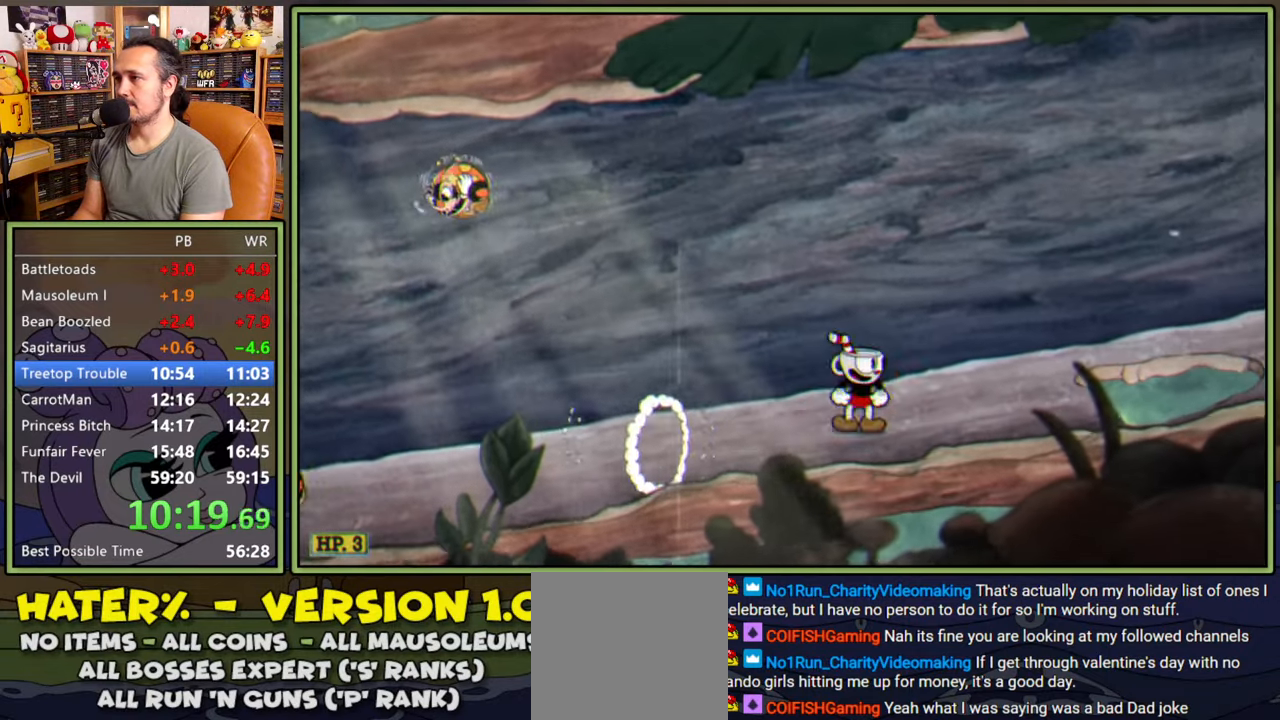
{"buttons": ["A", "Y", "DPAD_RIGHT"], "right_stick": "center", "events": [[33, "Y", "down"], [117, "A", "up"], [183, "Y", "up"], [417, "A", "down"], [467, "Y", "down"]]}
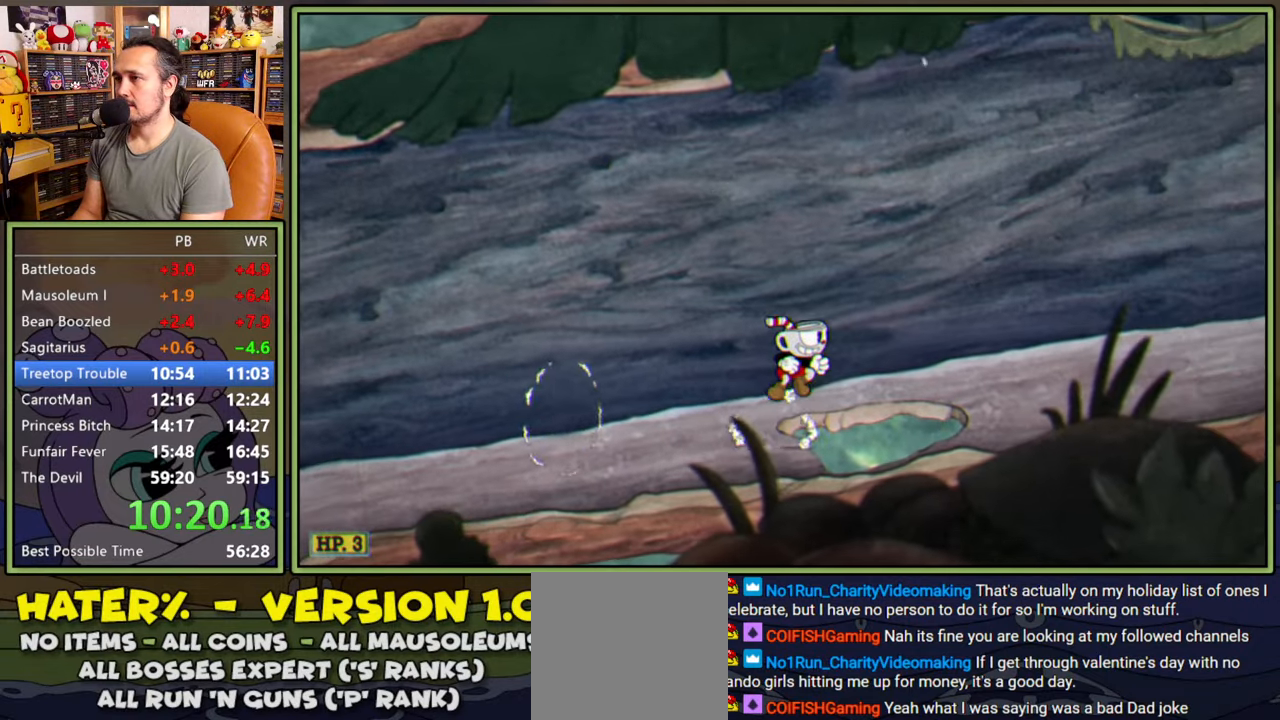
{"buttons": ["A", "Y", "DPAD_RIGHT"], "right_stick": "center", "events": [[100, "A", "up"], [133, "Y", "up"], [333, "A", "down"], [383, "Y", "down"]]}
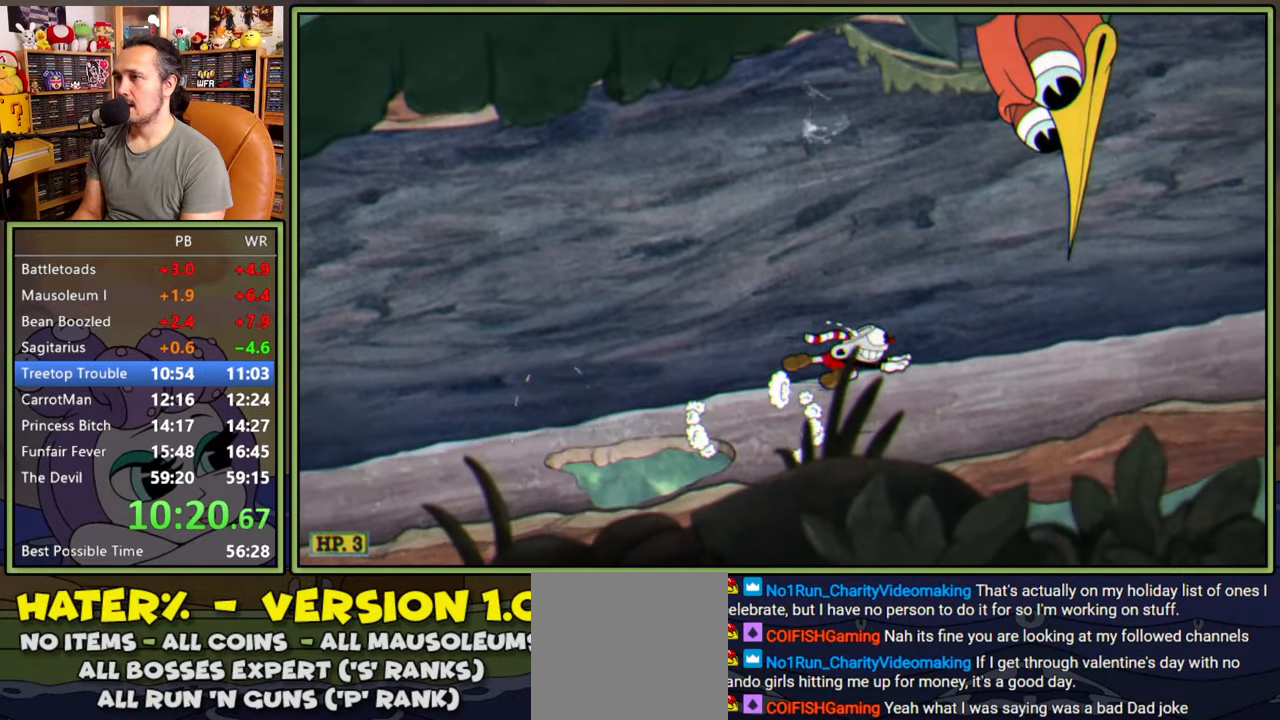
{"buttons": ["Y", "DPAD_RIGHT"], "right_stick": "center", "events": [[17, "A", "up"], [33, "Y", "up"], [267, "Y", "down"]]}
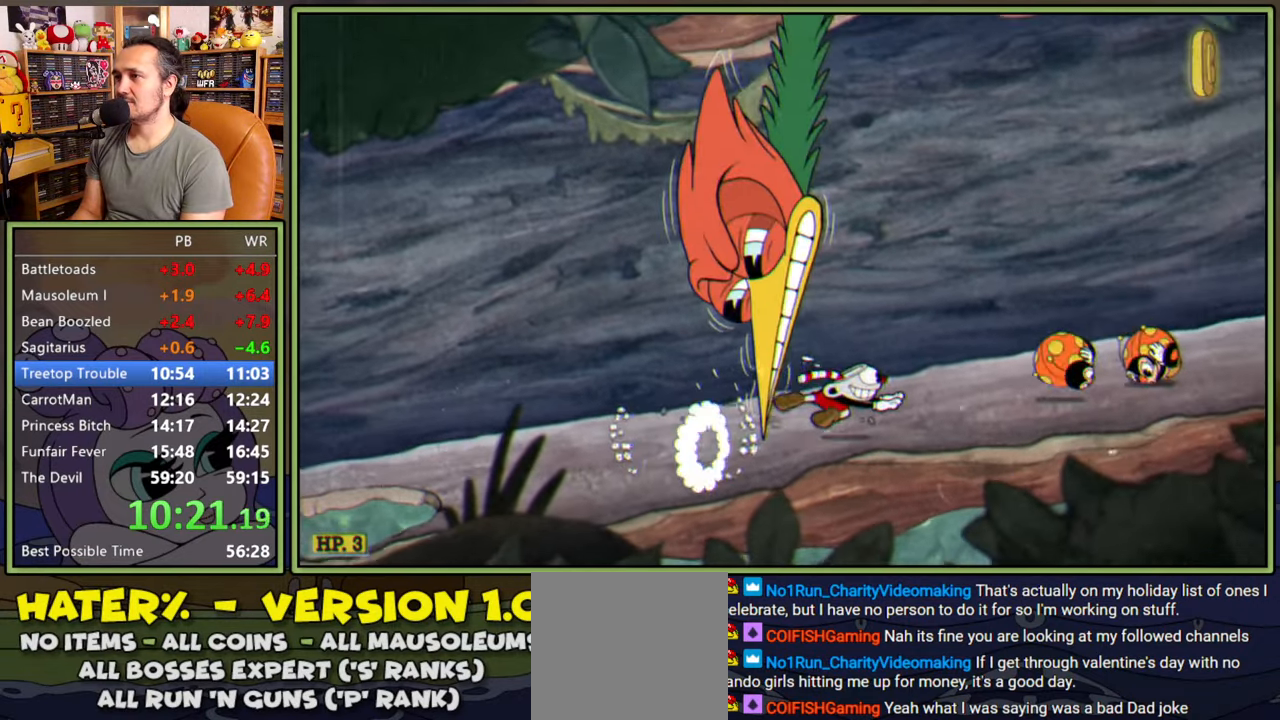
{"buttons": ["DPAD_RIGHT"], "right_stick": "center", "events": [[83, "Y", "up"], [233, "A", "down"], [350, "Y", "down"], [367, "A", "up"], [467, "Y", "up"]]}
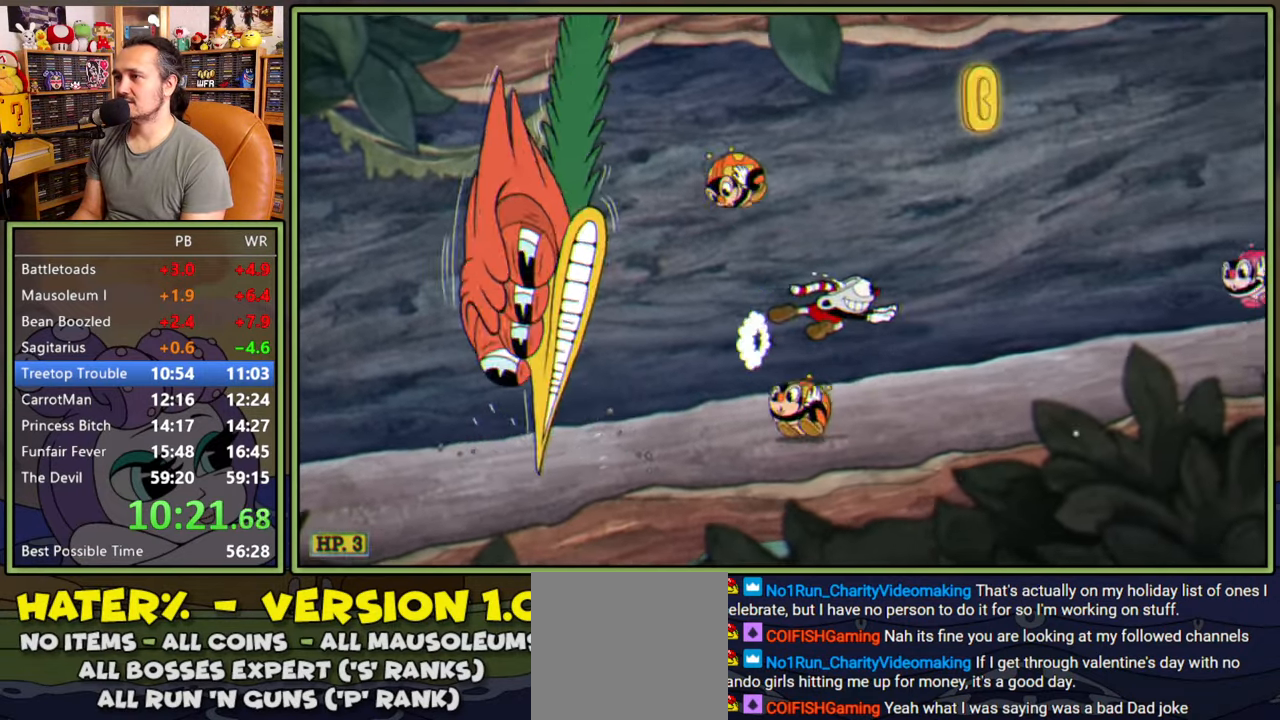
{"buttons": ["DPAD_RIGHT"], "right_stick": "center", "events": []}
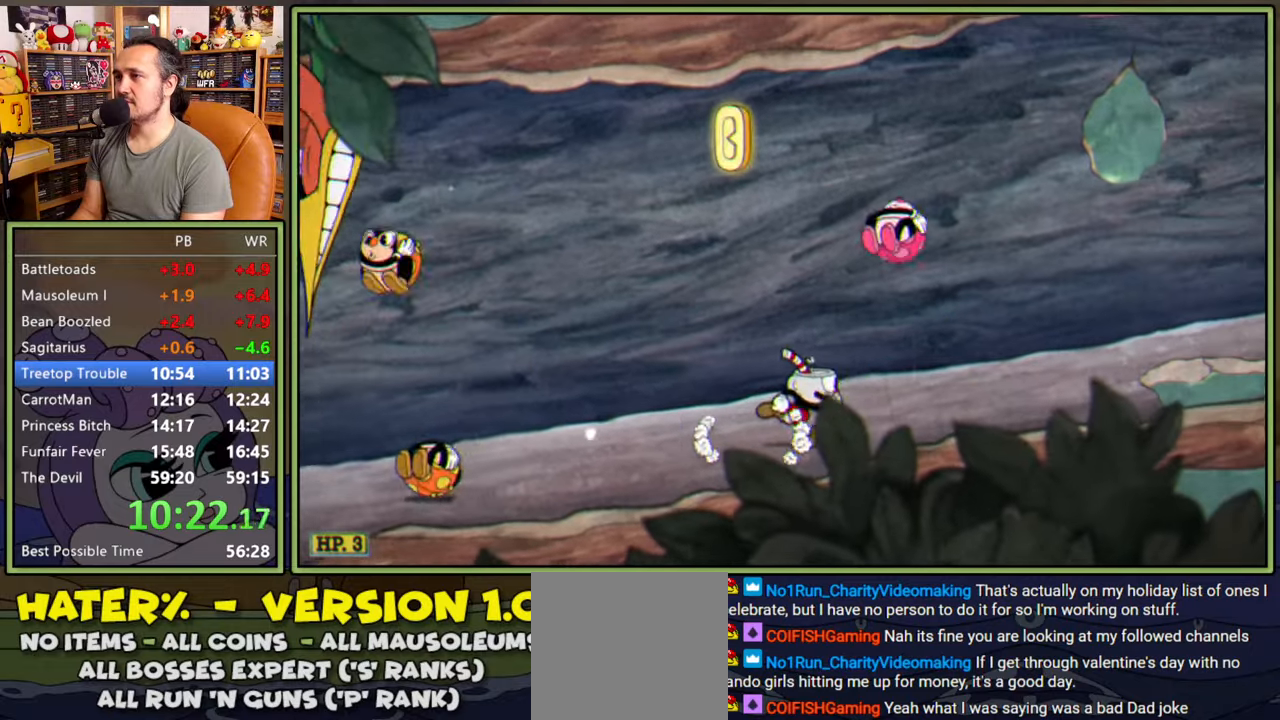
{"buttons": ["A"], "right_stick": "center", "events": [[117, "DPAD_RIGHT", "up"], [233, "DPAD_LEFT", "down"], [367, "A", "down"], [450, "DPAD_LEFT", "up"]]}
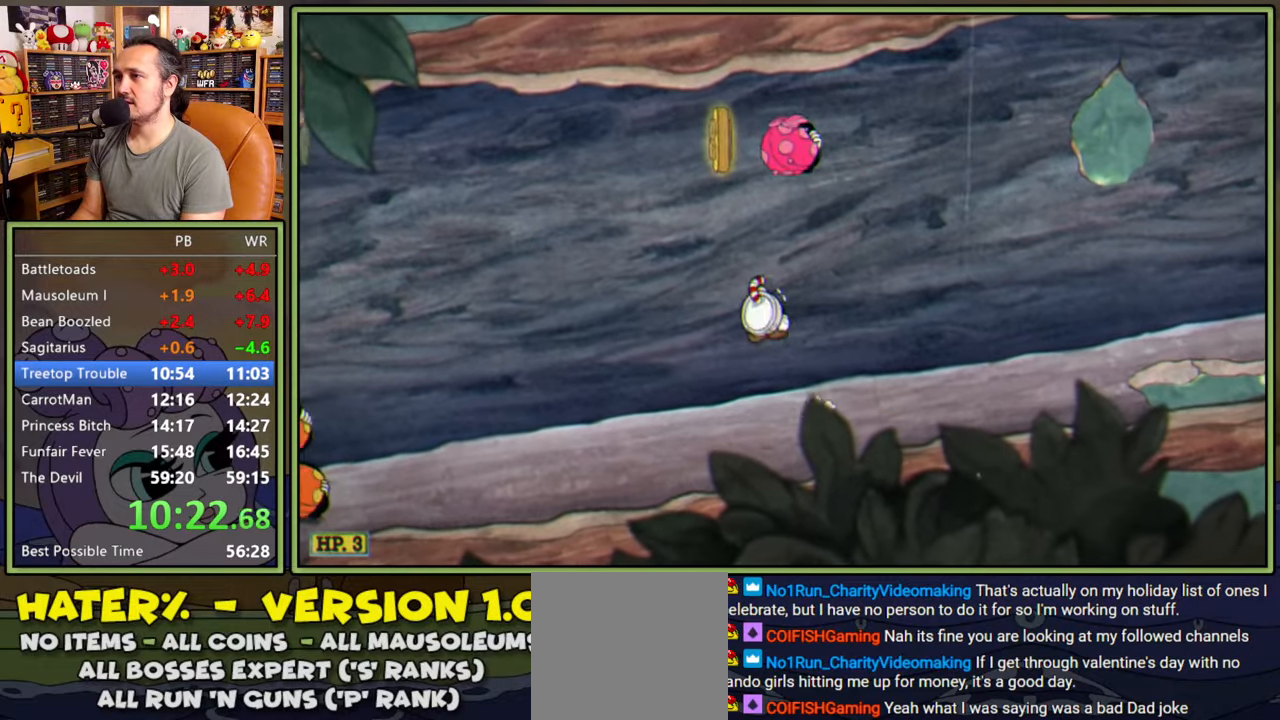
{"buttons": ["Y", "DPAD_RIGHT"], "right_stick": "center", "events": [[17, "A", "up"], [67, "DPAD_LEFT", "down"], [83, "A", "down"], [200, "A", "up"], [350, "DPAD_LEFT", "up"], [367, "DPAD_RIGHT", "down"], [500, "Y", "down"]]}
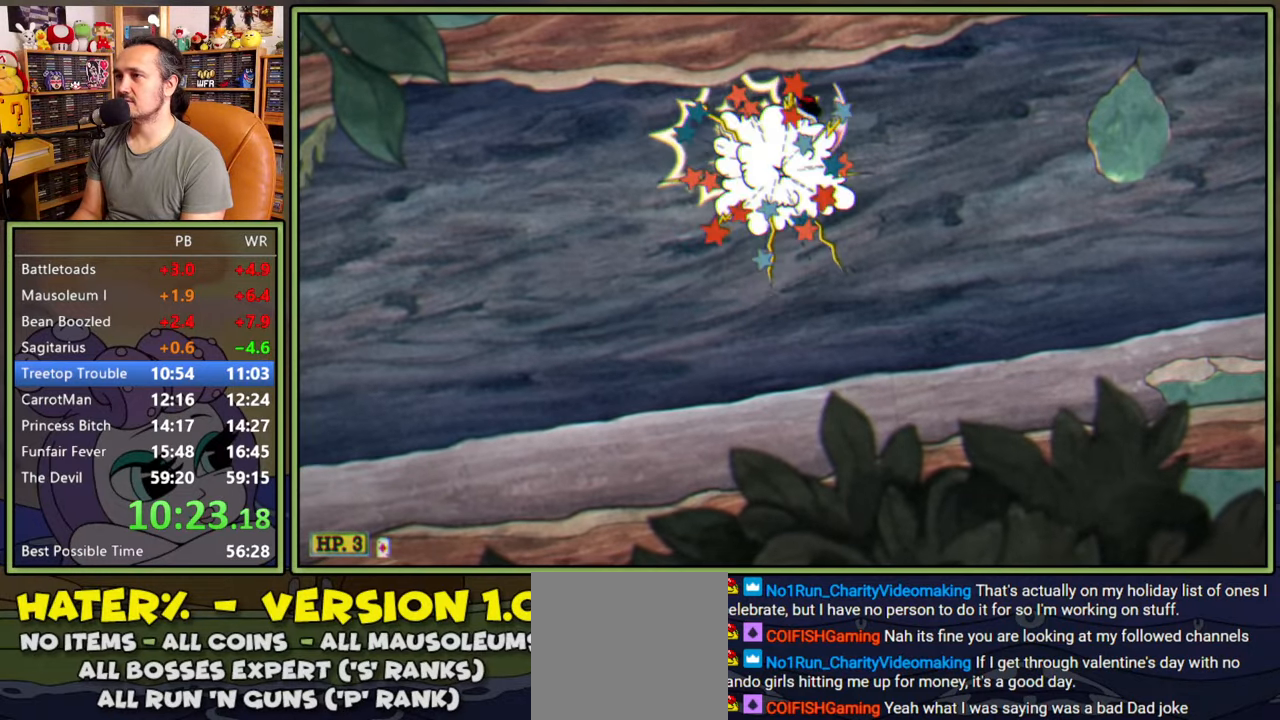
{"buttons": ["DPAD_RIGHT"], "right_stick": "center", "events": [[150, "Y", "up"]]}
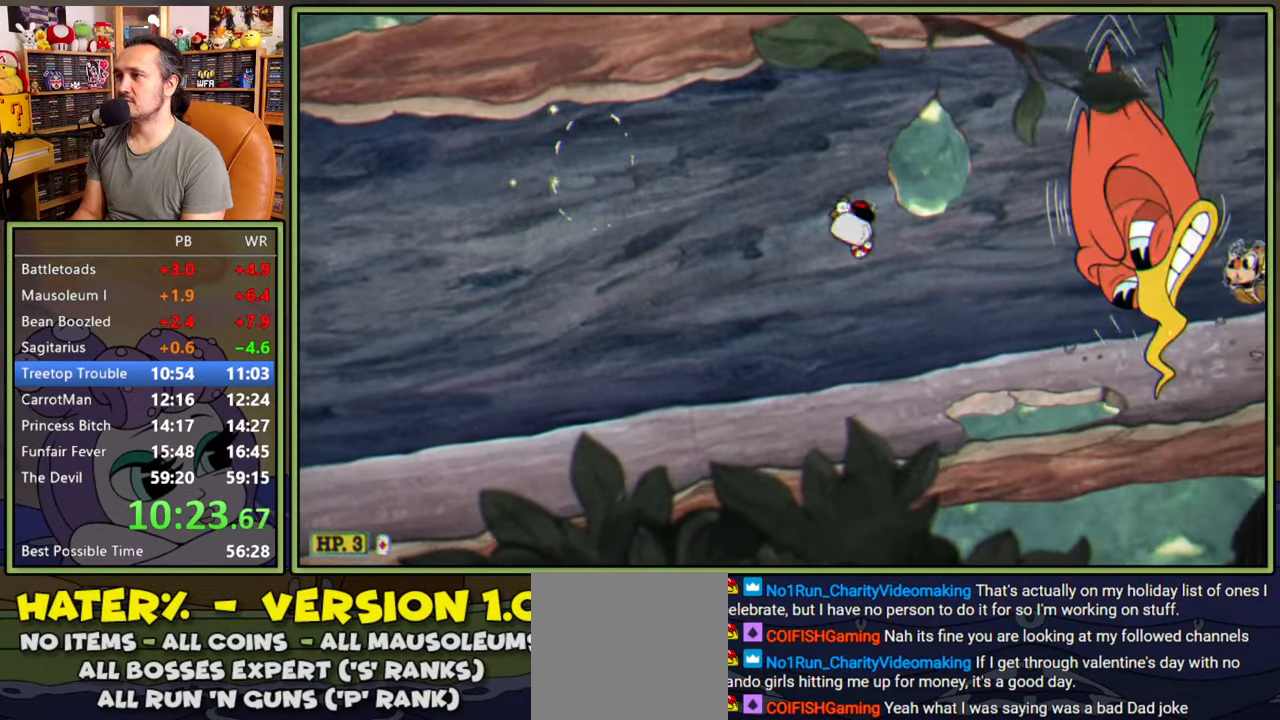
{"buttons": ["DPAD_RIGHT"], "right_stick": "center", "events": [[317, "DPAD_RIGHT", "up"], [450, "DPAD_RIGHT", "down"]]}
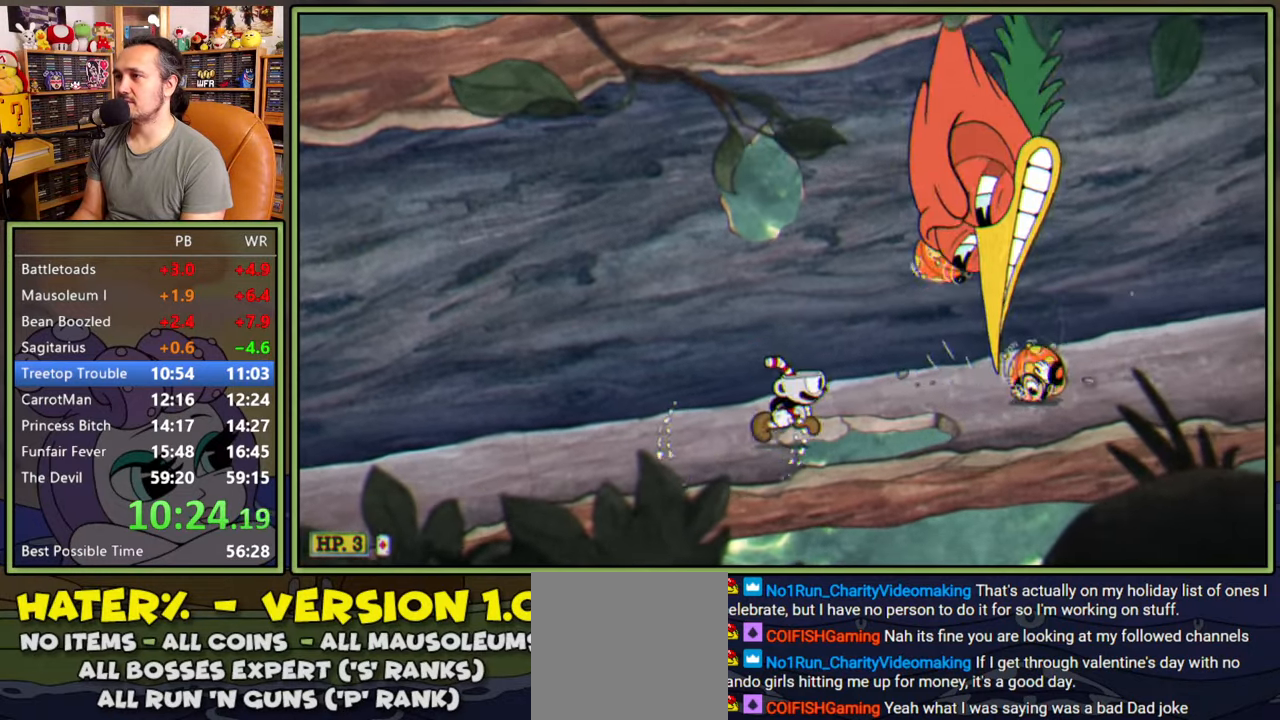
{"buttons": ["DPAD_RIGHT"], "right_stick": "center", "events": [[17, "A", "down"], [167, "Y", "down"], [183, "A", "up"], [300, "Y", "up"], [317, "DPAD_RIGHT", "up"], [500, "DPAD_RIGHT", "down"]]}
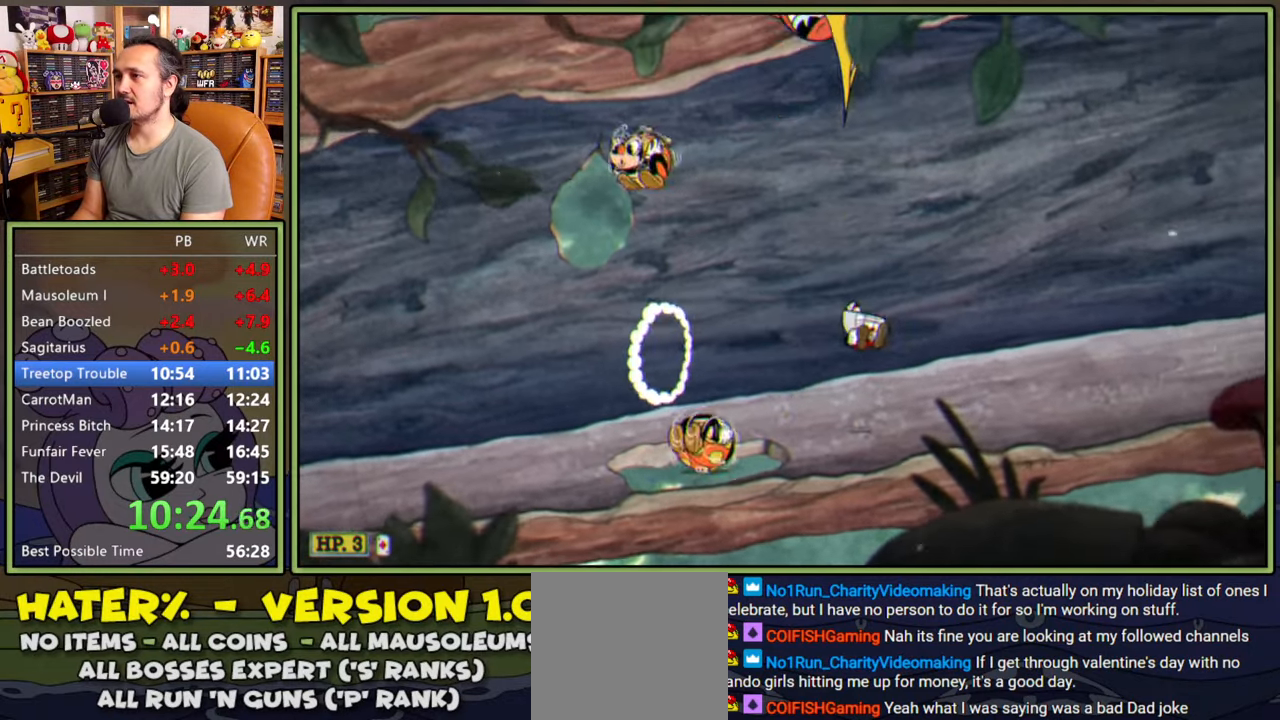
{"buttons": ["A"], "right_stick": "center", "events": [[100, "DPAD_RIGHT", "up"], [167, "Y", "down"], [400, "Y", "up"], [483, "A", "down"]]}
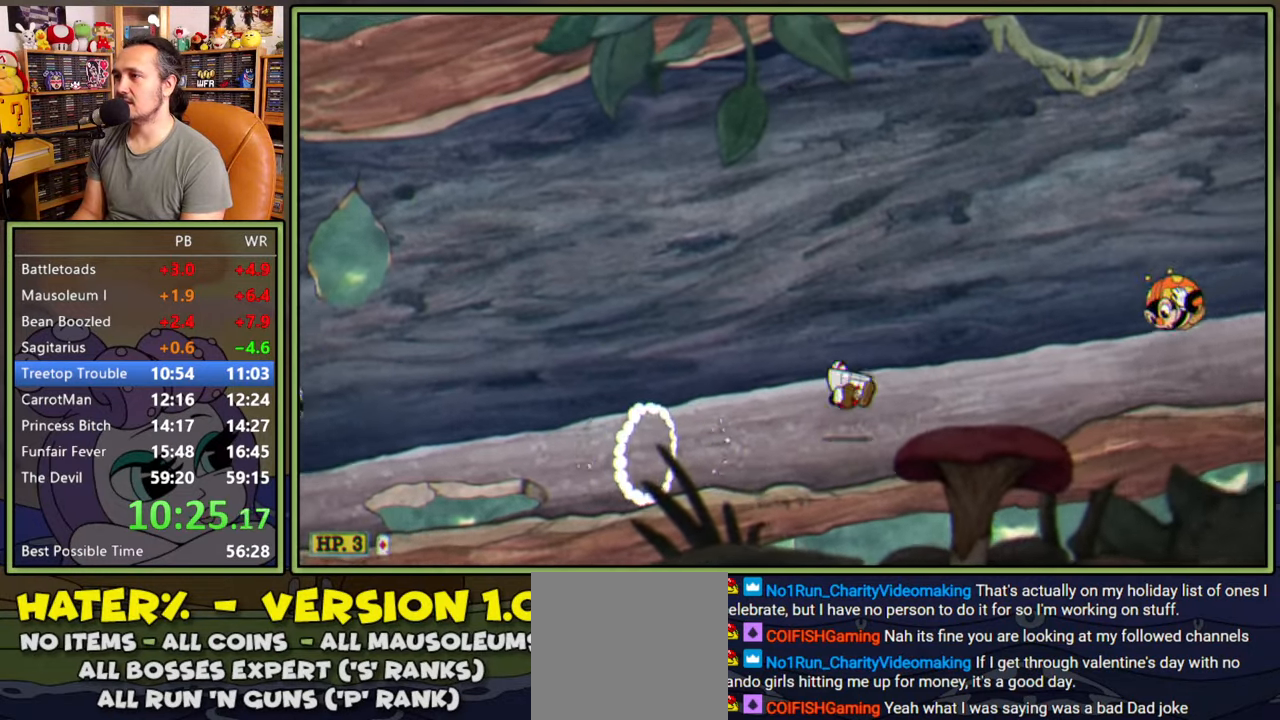
{"buttons": ["Y"], "right_stick": "center", "events": [[17, "Y", "down"], [200, "A", "up"], [267, "Y", "up"], [400, "Y", "down"]]}
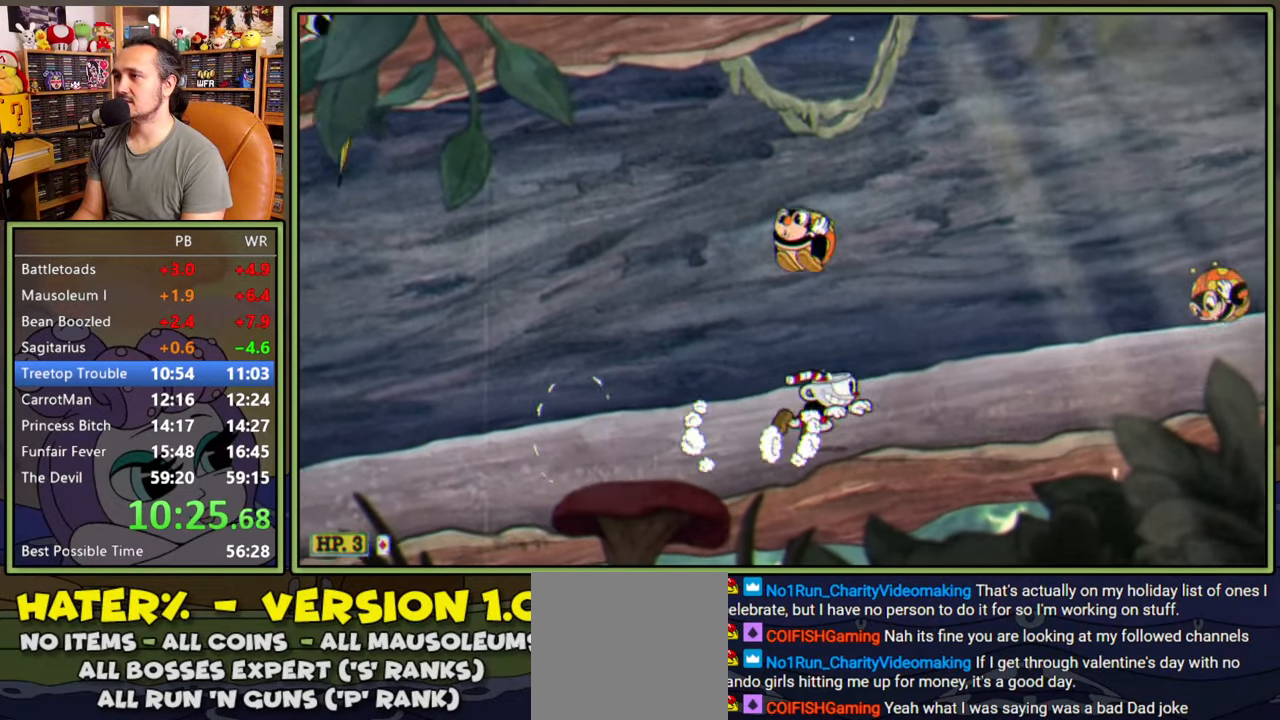
{"buttons": ["A"], "right_stick": "center", "events": [[200, "Y", "up"], [333, "DPAD_RIGHT", "down"], [433, "A", "down"], [467, "DPAD_RIGHT", "up"]]}
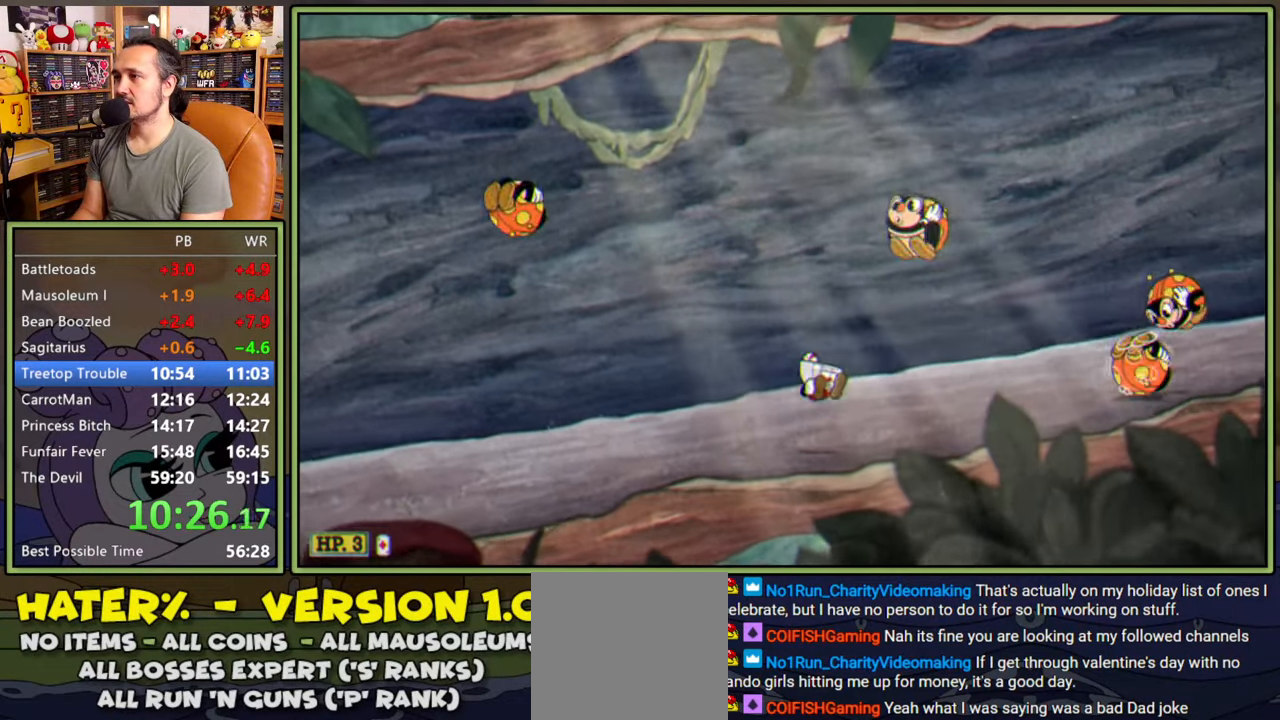
{"buttons": [], "right_stick": "center", "events": [[100, "DPAD_RIGHT", "down"], [117, "Y", "down"], [150, "A", "up"], [183, "DPAD_RIGHT", "up"], [267, "Y", "up"]]}
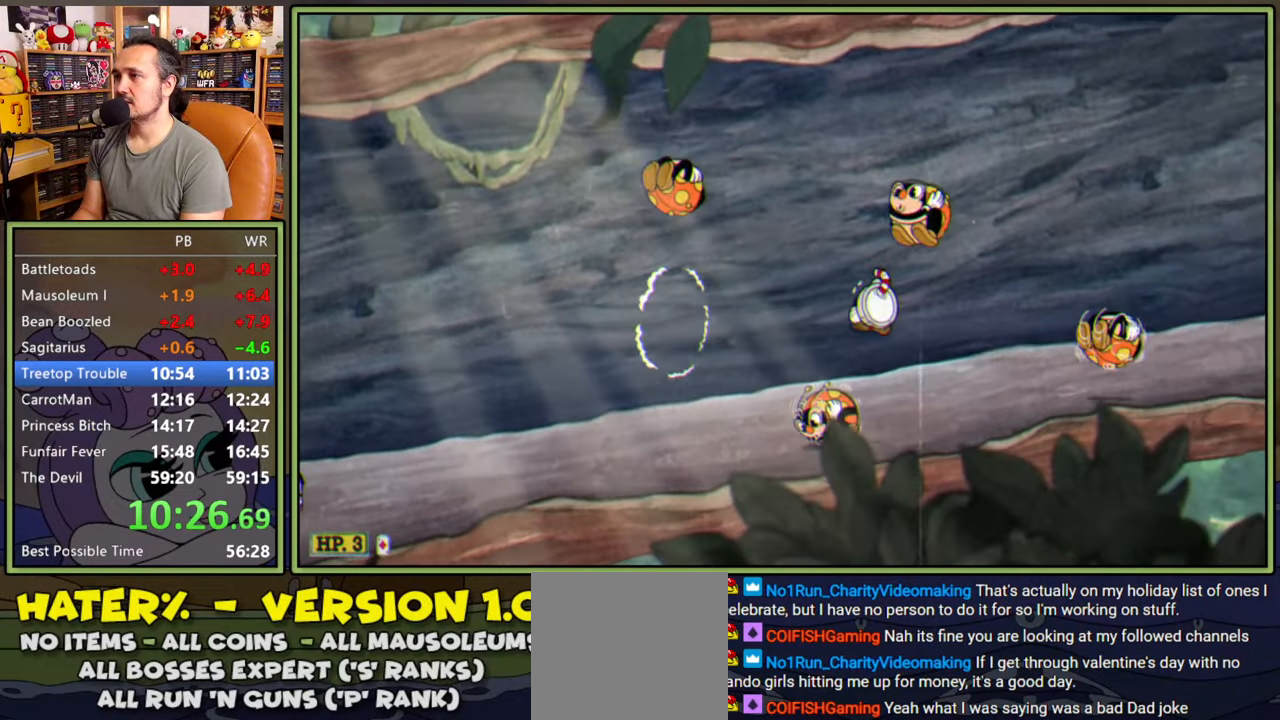
{"buttons": ["A"], "right_stick": "center", "events": [[183, "Y", "down"], [433, "Y", "up"], [500, "A", "down"]]}
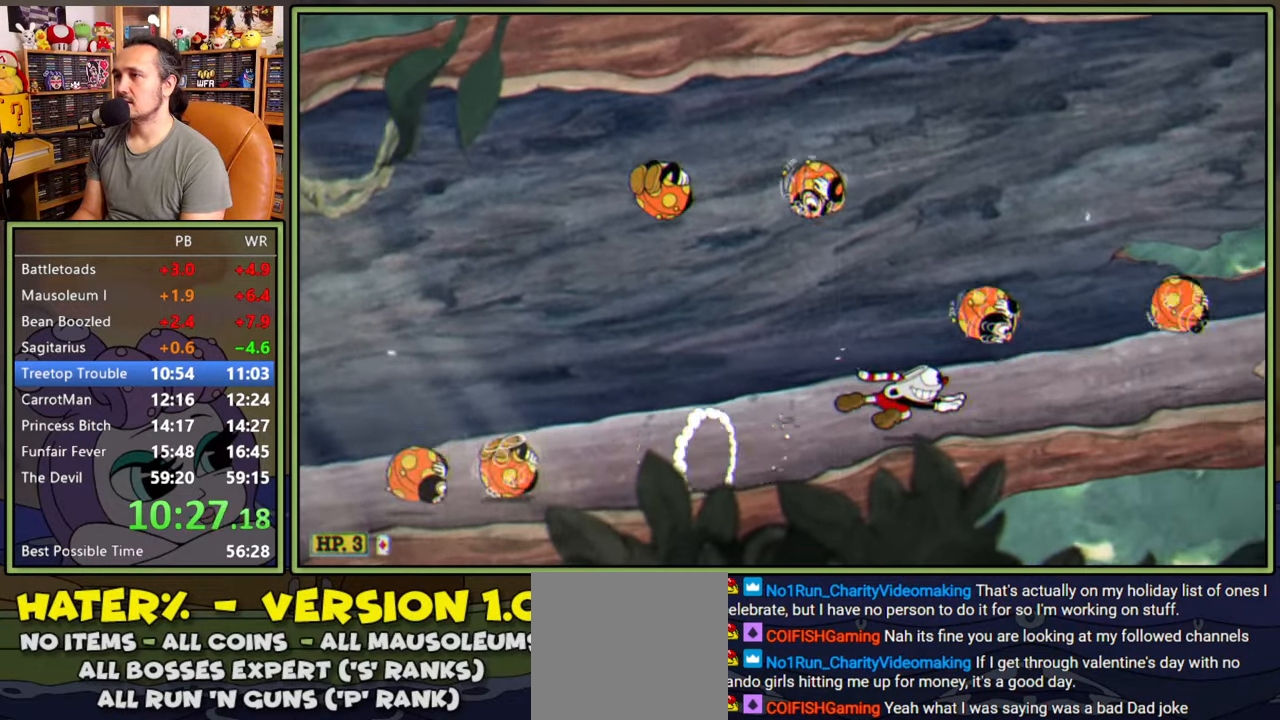
{"buttons": ["Y"], "right_stick": "center", "events": [[50, "Y", "down"], [150, "DPAD_RIGHT", "down"], [183, "A", "up"], [233, "DPAD_RIGHT", "up"], [233, "Y", "up"], [450, "Y", "down"]]}
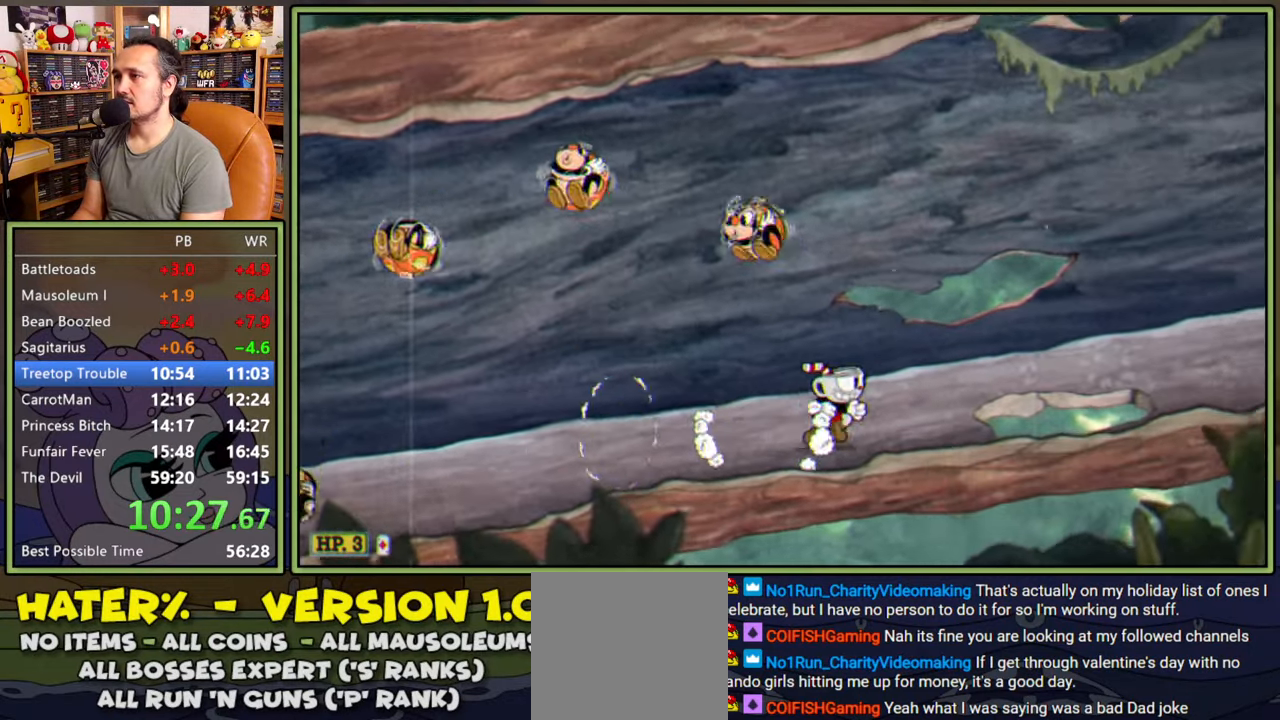
{"buttons": ["DPAD_RIGHT"], "right_stick": "center", "events": [[83, "Y", "up"], [250, "DPAD_RIGHT", "down"], [283, "A", "down"], [450, "A", "up"]]}
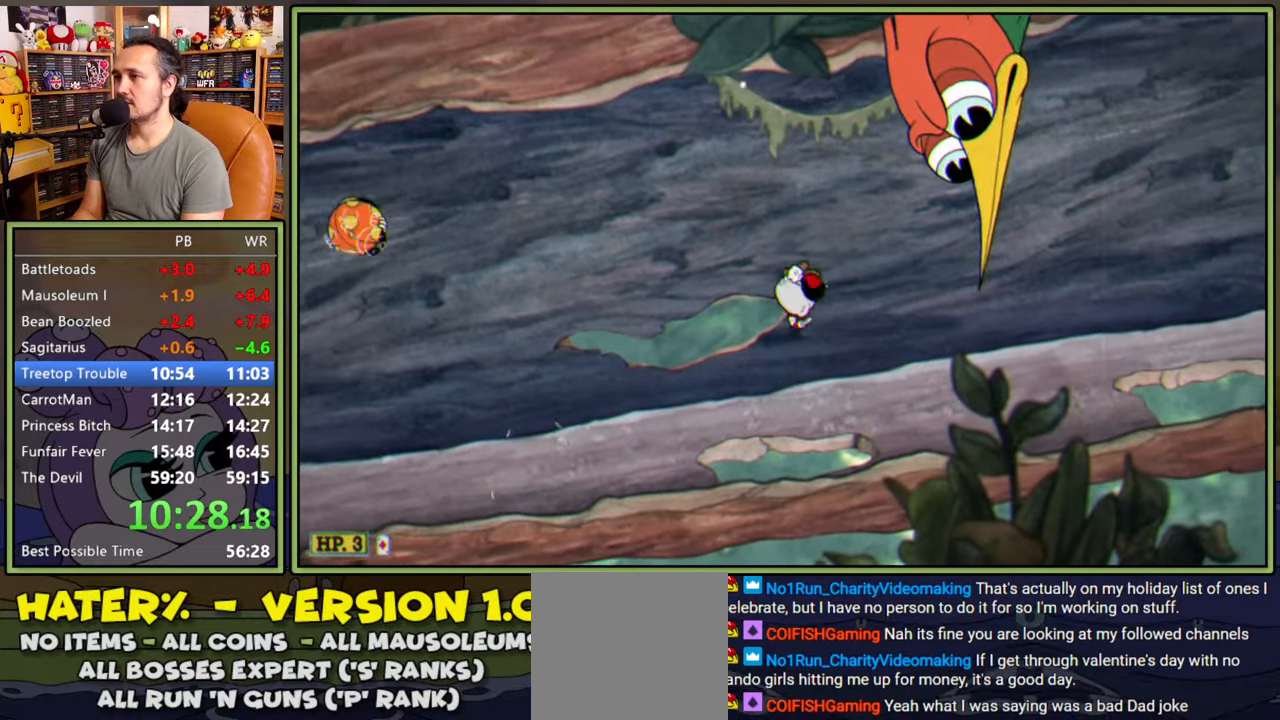
{"buttons": [], "right_stick": "center", "events": [[300, "DPAD_RIGHT", "up"]]}
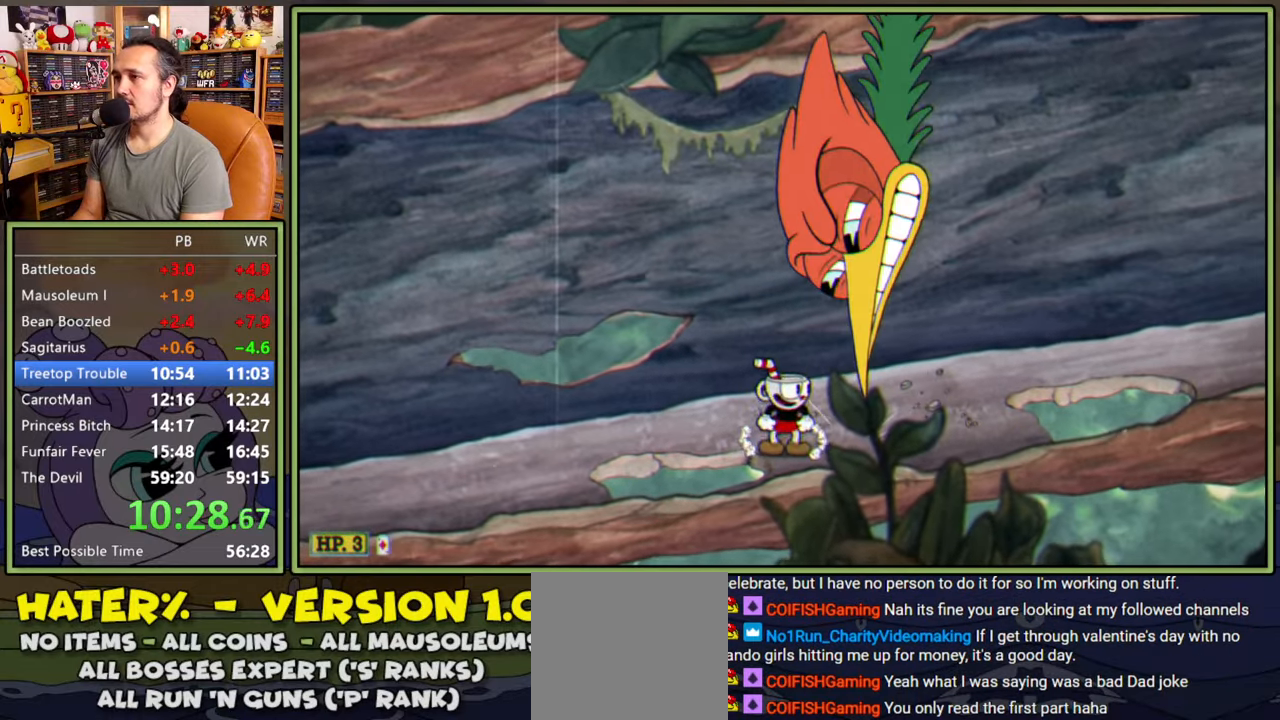
{"buttons": [], "right_stick": "center", "events": [[150, "DPAD_RIGHT", "down"], [200, "DPAD_RIGHT", "up"]]}
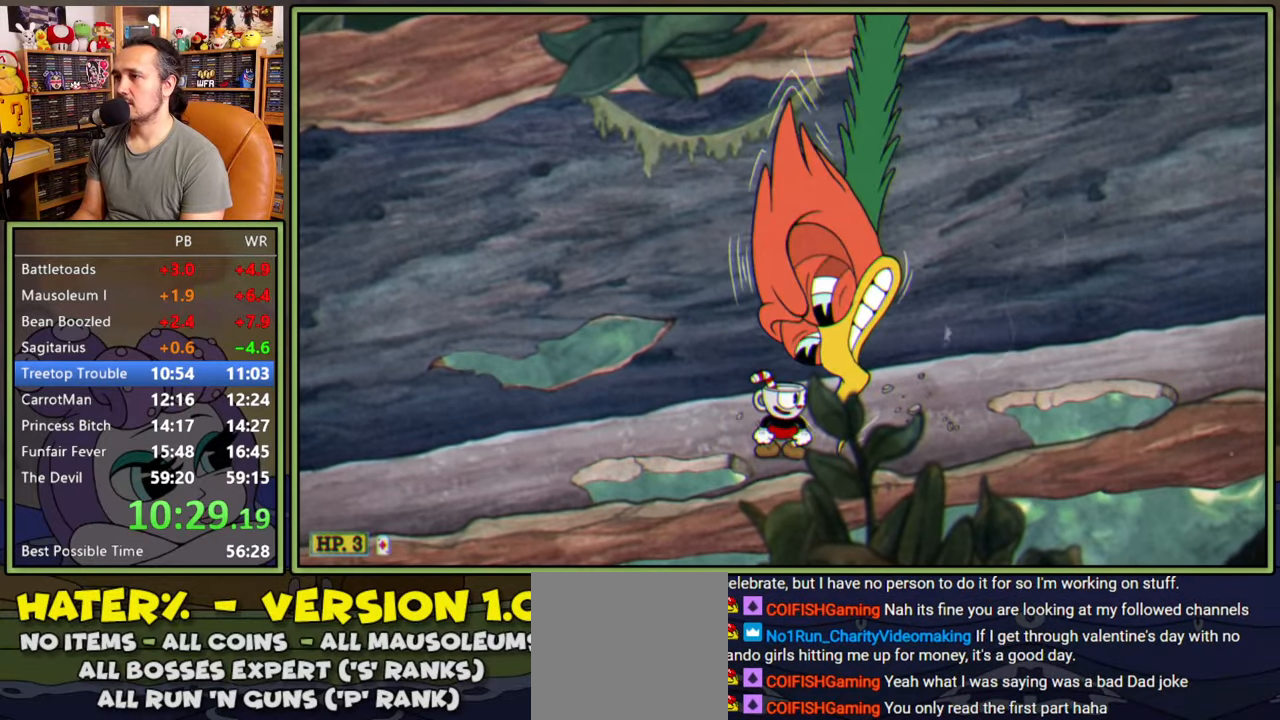
{"buttons": ["DPAD_RIGHT"], "right_stick": "center", "events": [[267, "Y", "down"], [433, "DPAD_RIGHT", "down"], [483, "Y", "up"]]}
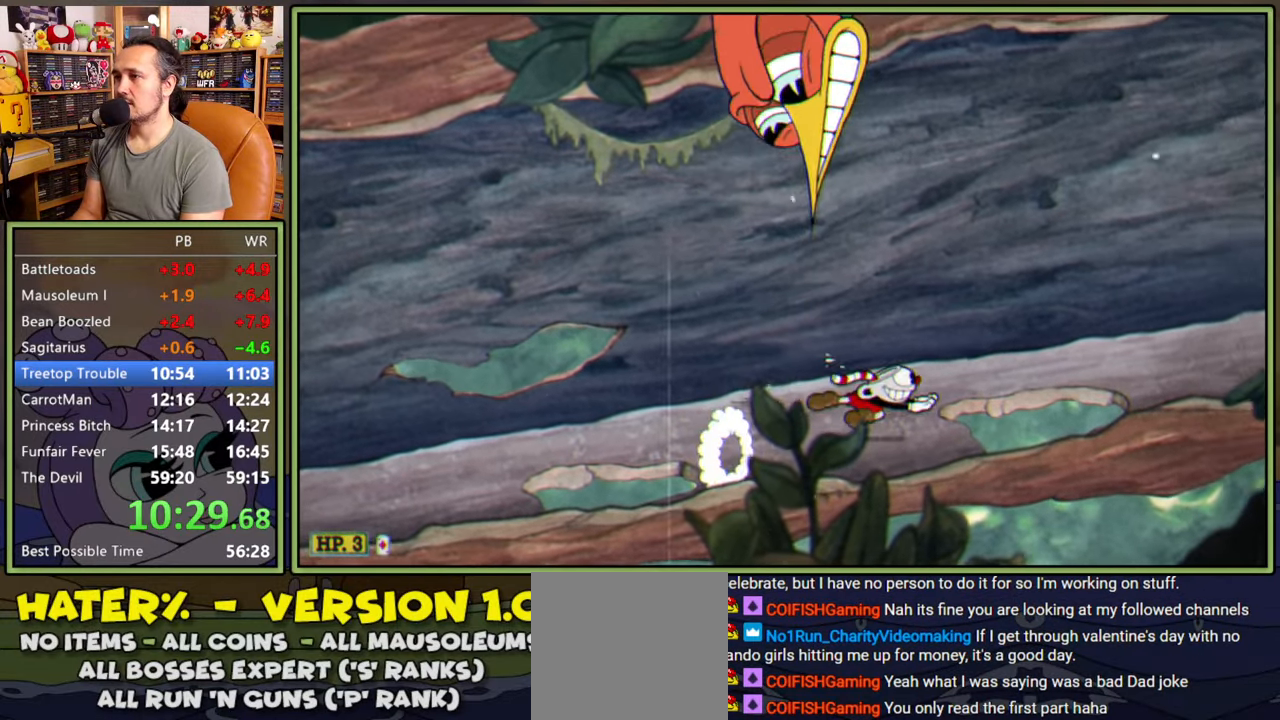
{"buttons": ["DPAD_RIGHT"], "right_stick": "center", "events": [[117, "A", "down"], [183, "Y", "down"], [317, "A", "up"], [350, "Y", "up"]]}
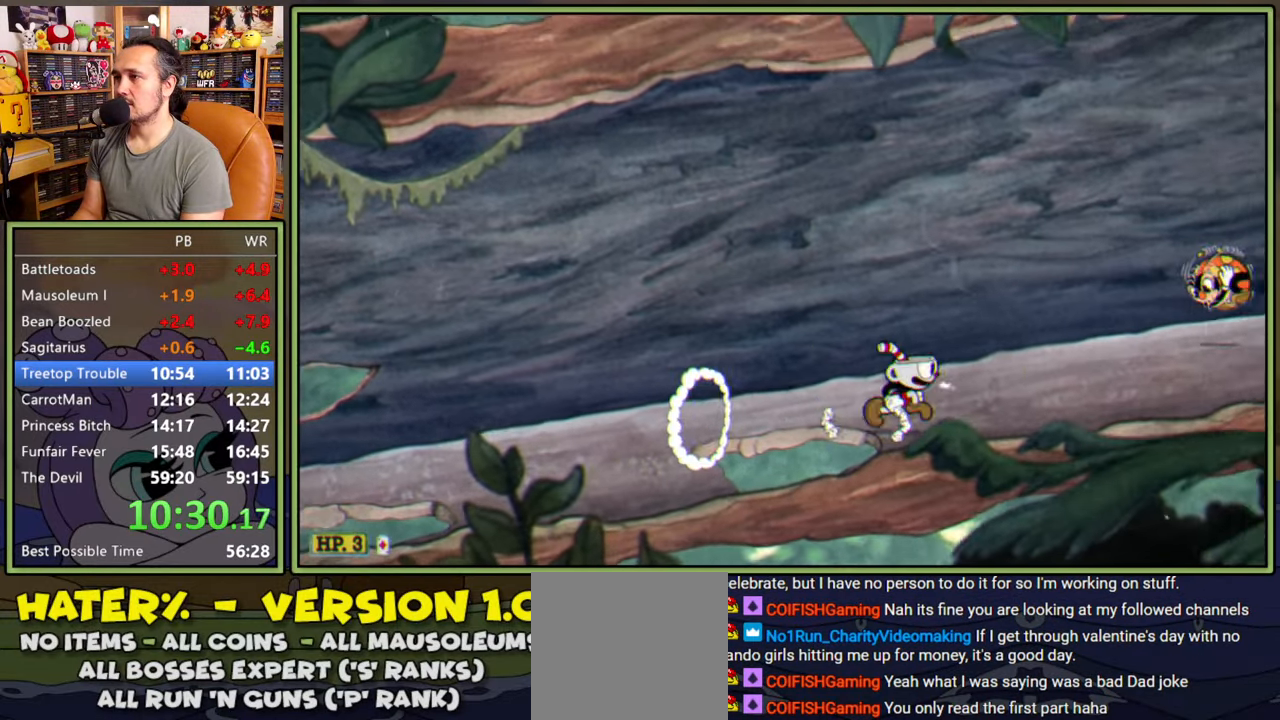
{"buttons": ["A", "Y", "DPAD_RIGHT"], "right_stick": "center", "events": [[67, "Y", "down"], [333, "Y", "up"], [400, "A", "down"], [450, "Y", "down"]]}